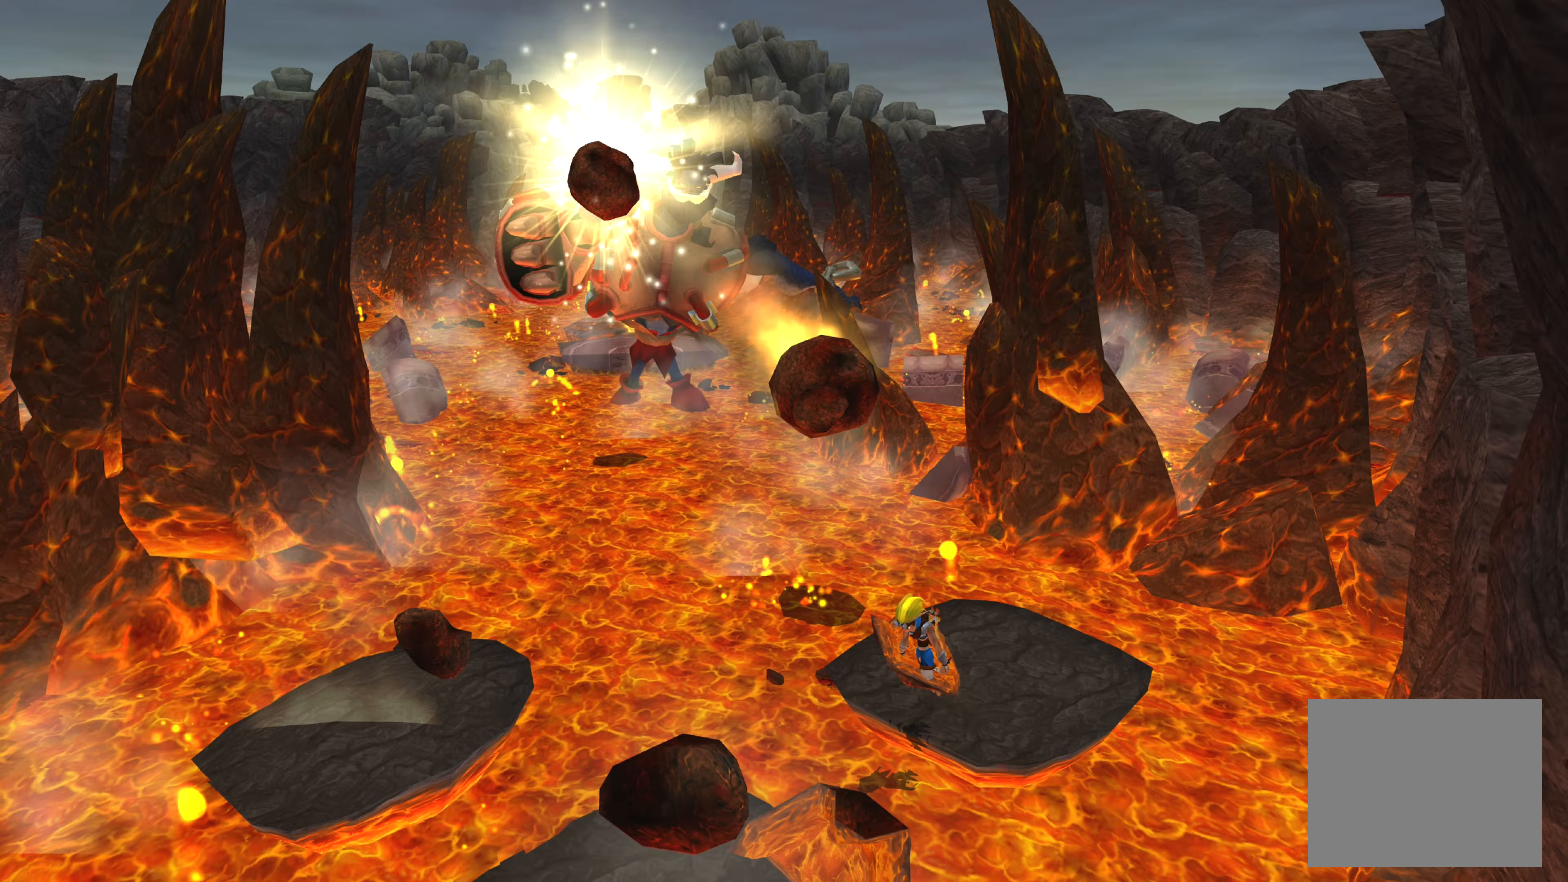
Gameplay with a controller (PlayStation layout); each line is a JSON object with the inputs held at the frame after it (dt_ms = milliseconds from this image to that frame). "events" lists button and stick changes between this image and that frame as [ms after this image, input, new state], when the widget could be followed in between. Not read: L2 L3 R2 R3.
{"dt_ms": 333, "buttons": ["CROSS"], "left_stick": "down-left", "right_stick": "center", "events": [[50, "CROSS", "up"], [200, "CROSS", "down"]]}
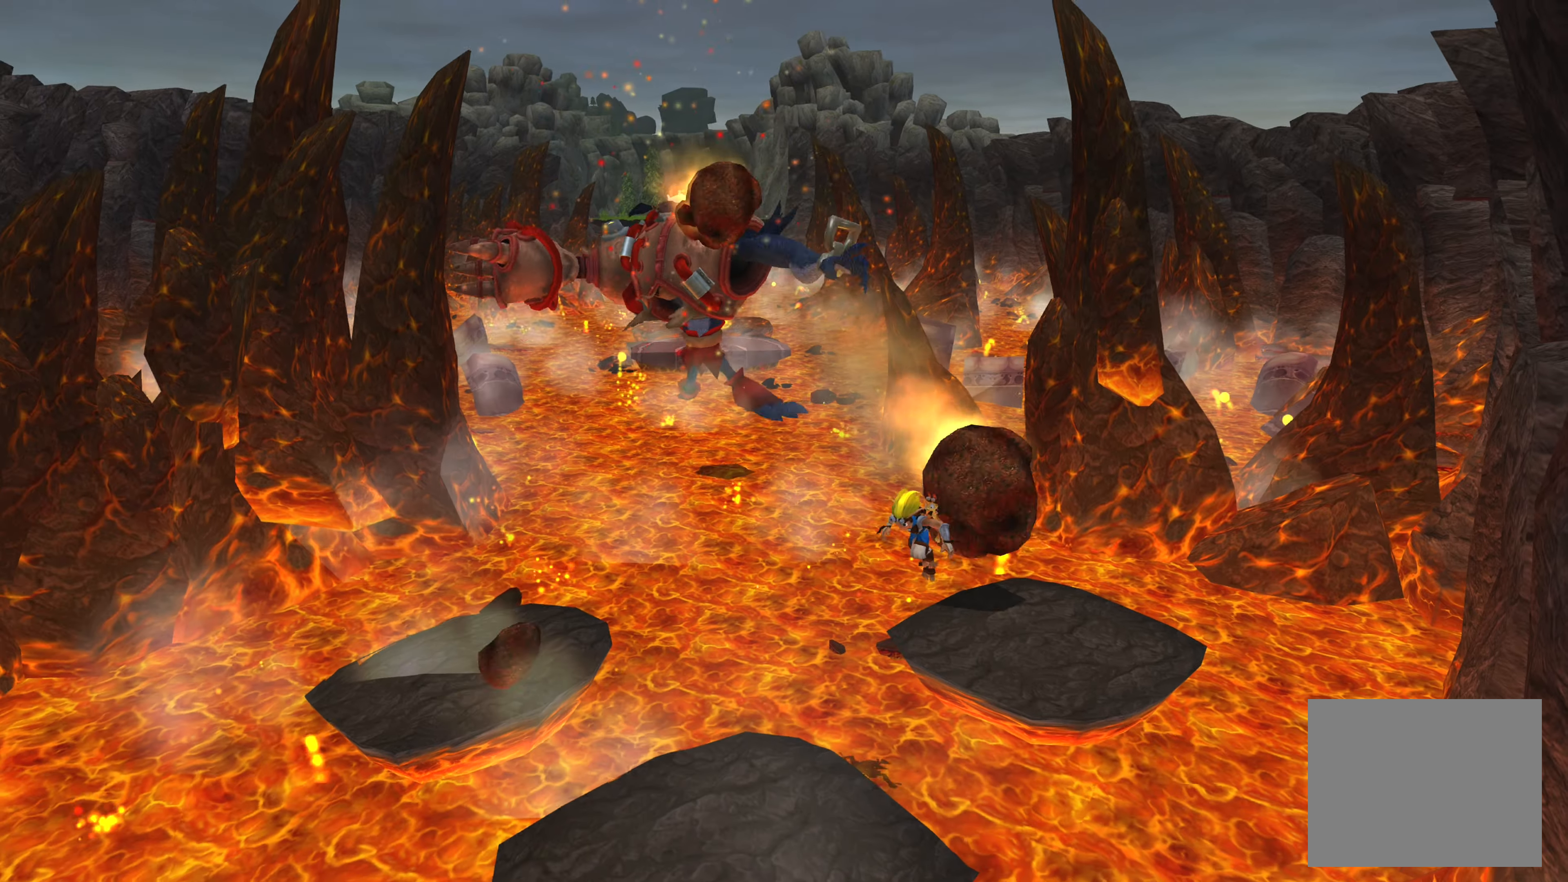
{"dt_ms": 500, "buttons": [], "left_stick": "down-left", "right_stick": "center", "events": [[67, "CROSS", "up"]]}
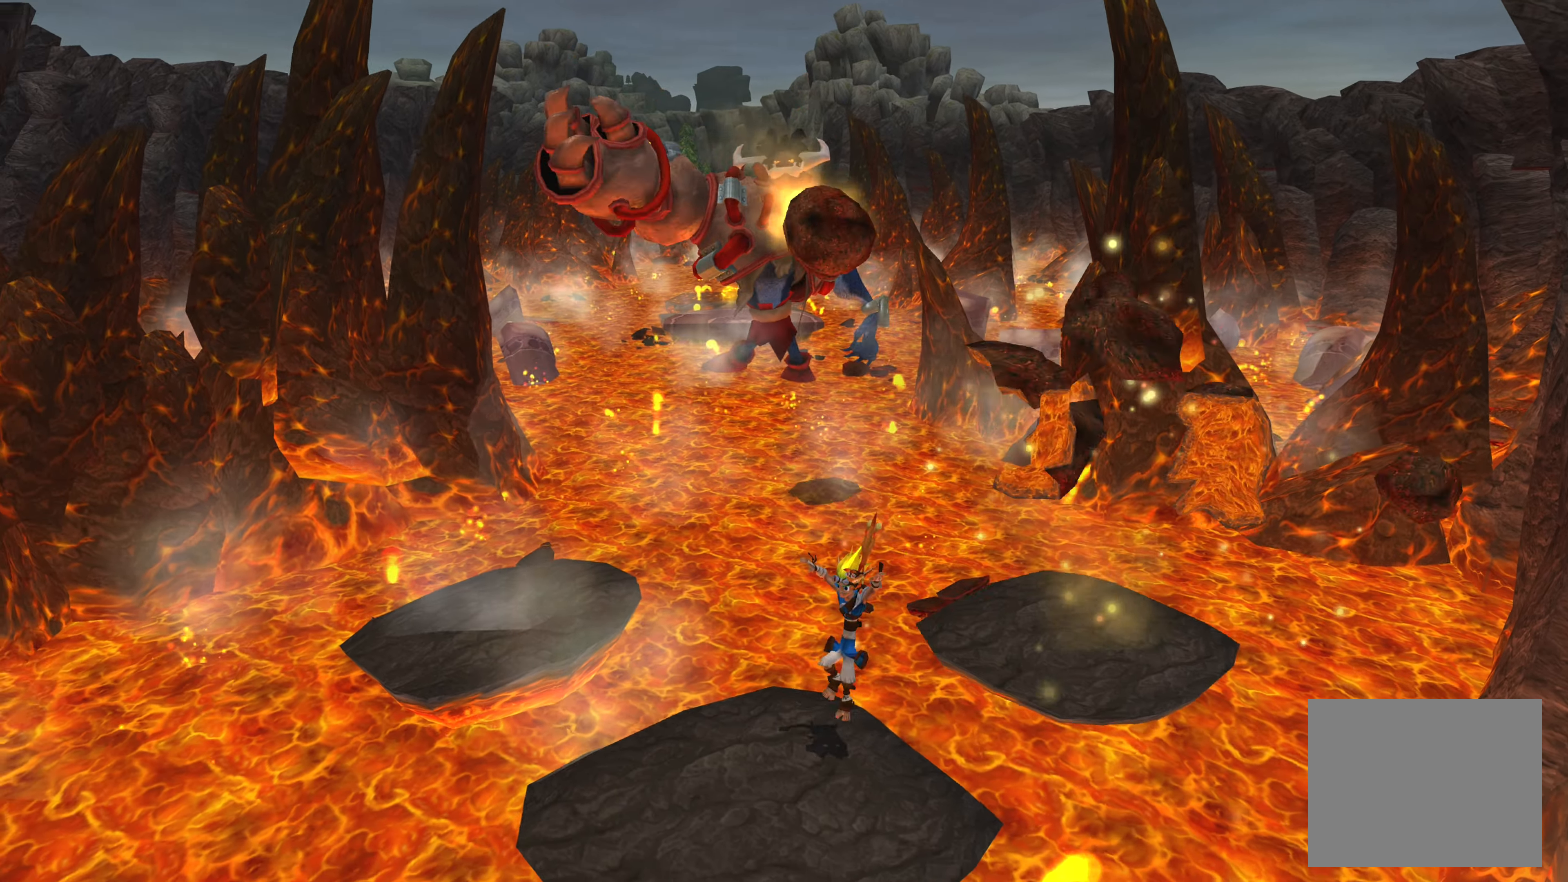
{"dt_ms": 500, "buttons": [], "left_stick": "up-left", "right_stick": "center", "events": [[384, "left_stick", "up-left"]]}
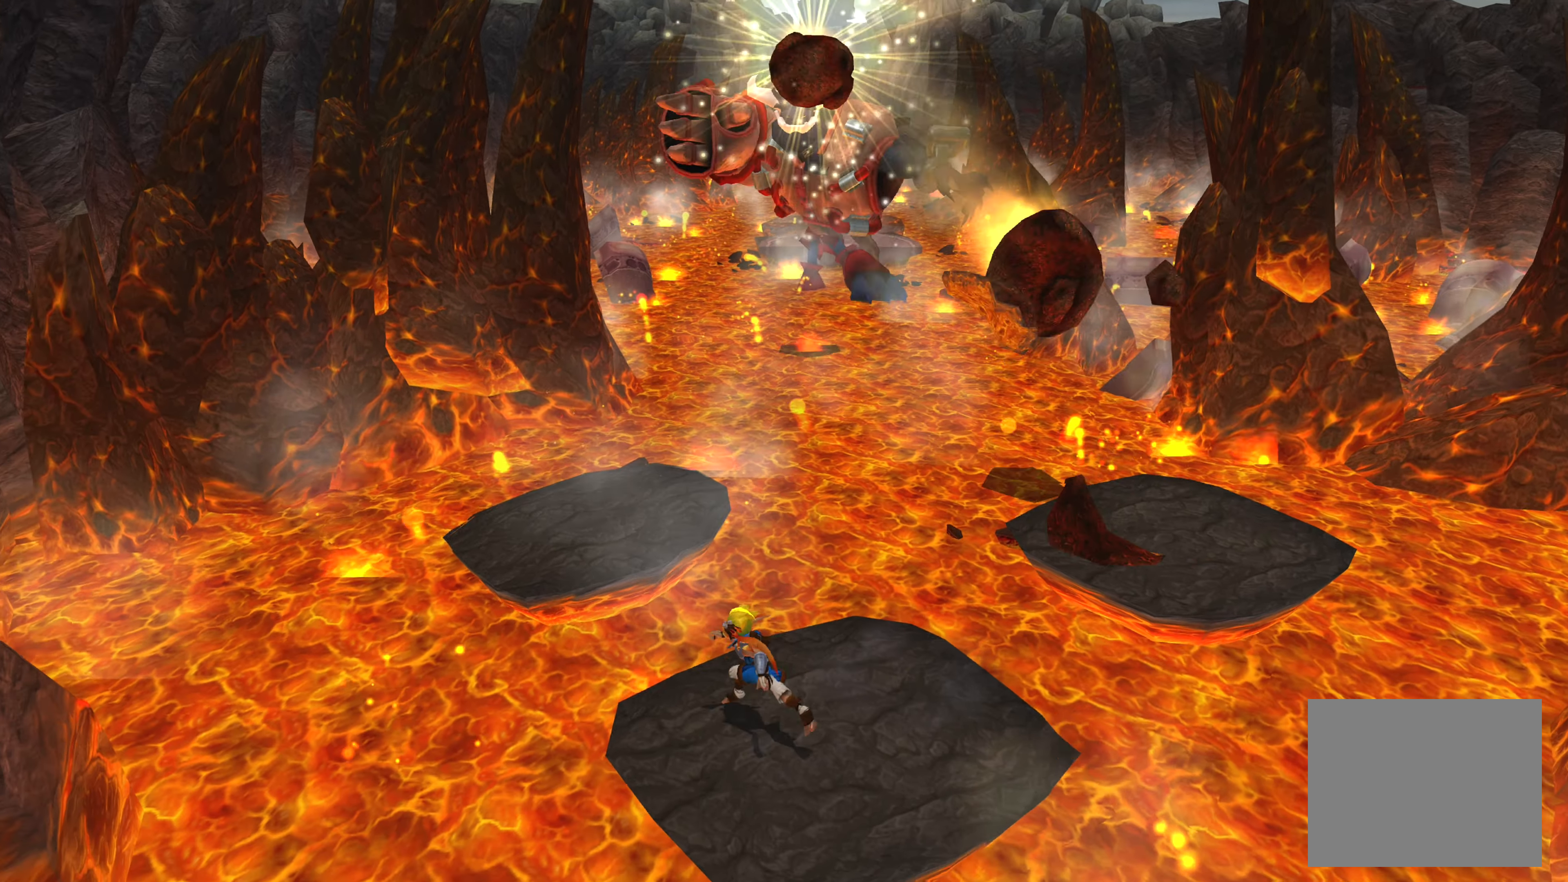
{"dt_ms": 500, "buttons": [], "left_stick": "up", "right_stick": "center", "events": [[184, "CROSS", "down"], [250, "left_stick", "up"], [400, "CROSS", "up"]]}
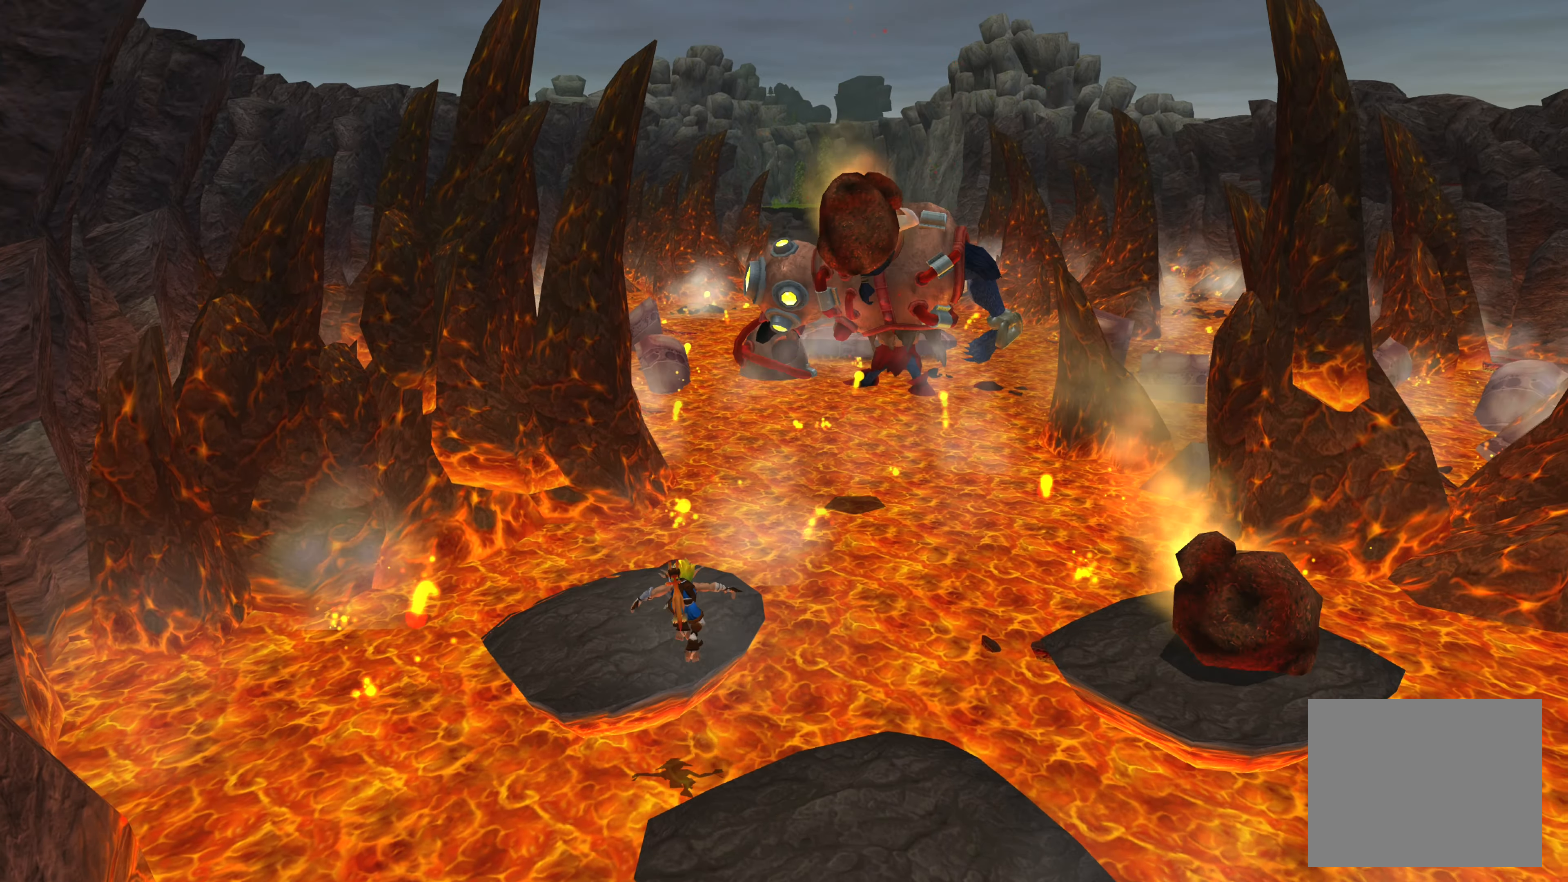
{"dt_ms": 500, "buttons": [], "left_stick": "up", "right_stick": "center", "events": [[150, "CROSS", "down"], [400, "CROSS", "up"]]}
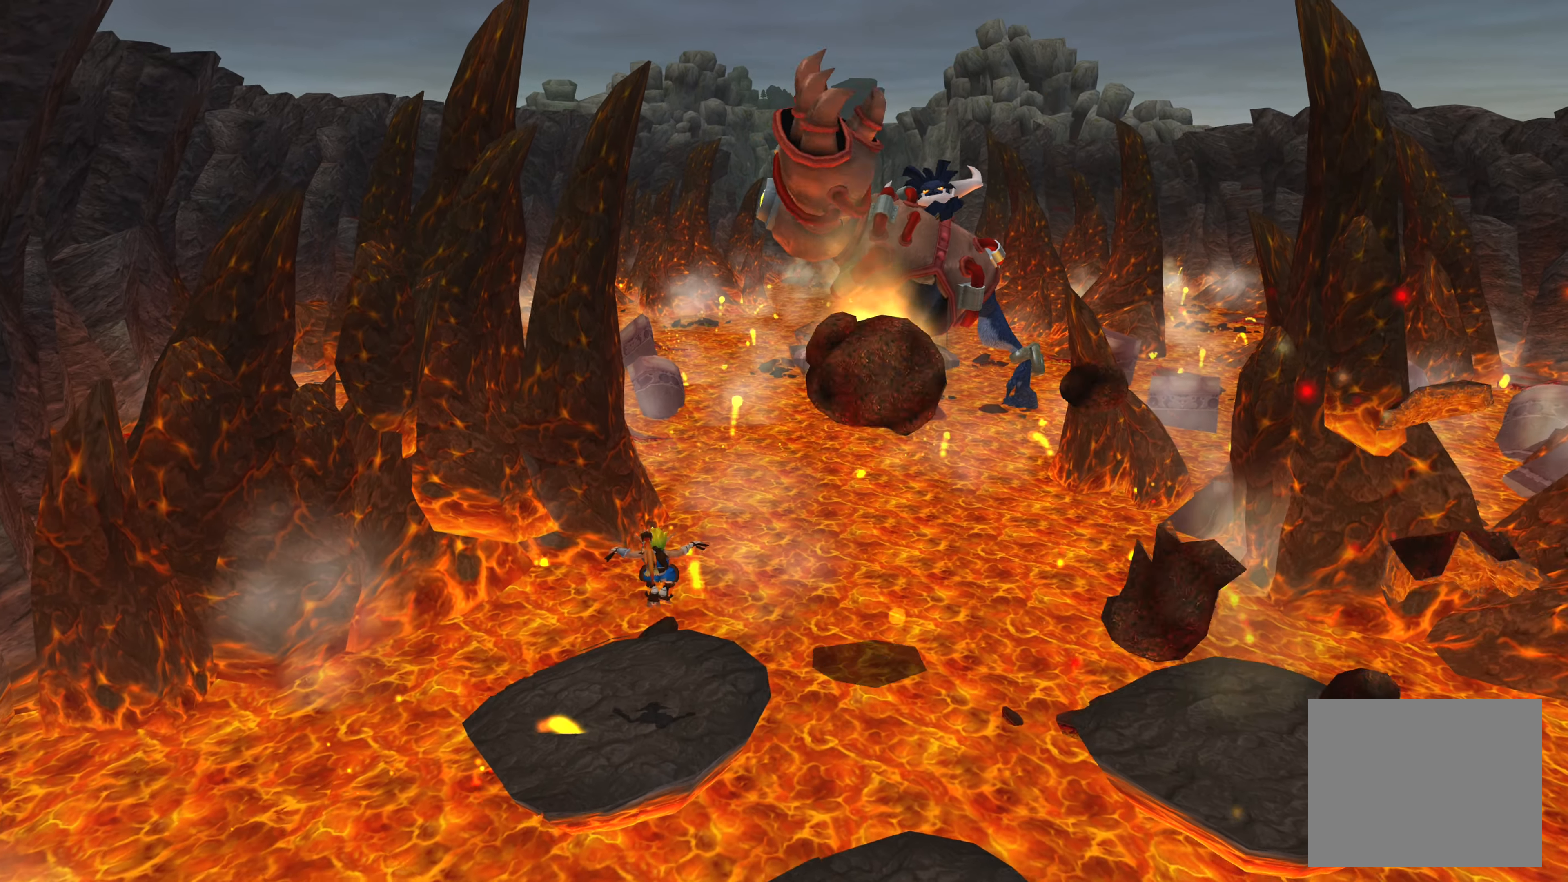
{"dt_ms": 500, "buttons": [], "left_stick": "center", "right_stick": "center", "events": [[450, "left_stick", "center"]]}
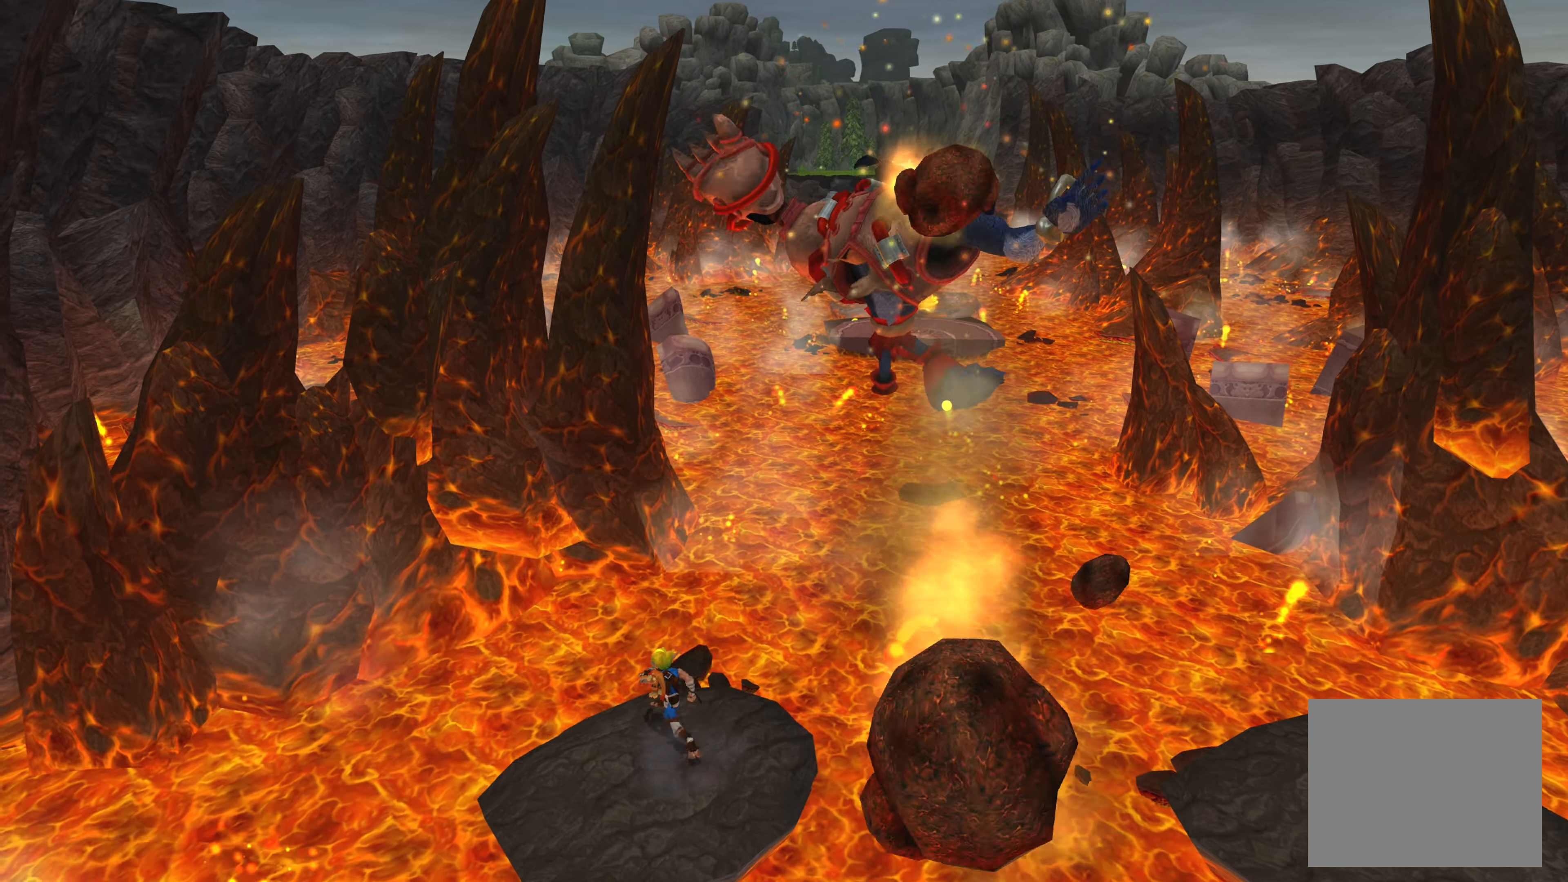
{"dt_ms": 500, "buttons": [], "left_stick": "down-right", "right_stick": "center", "events": [[150, "left_stick", "down-right"]]}
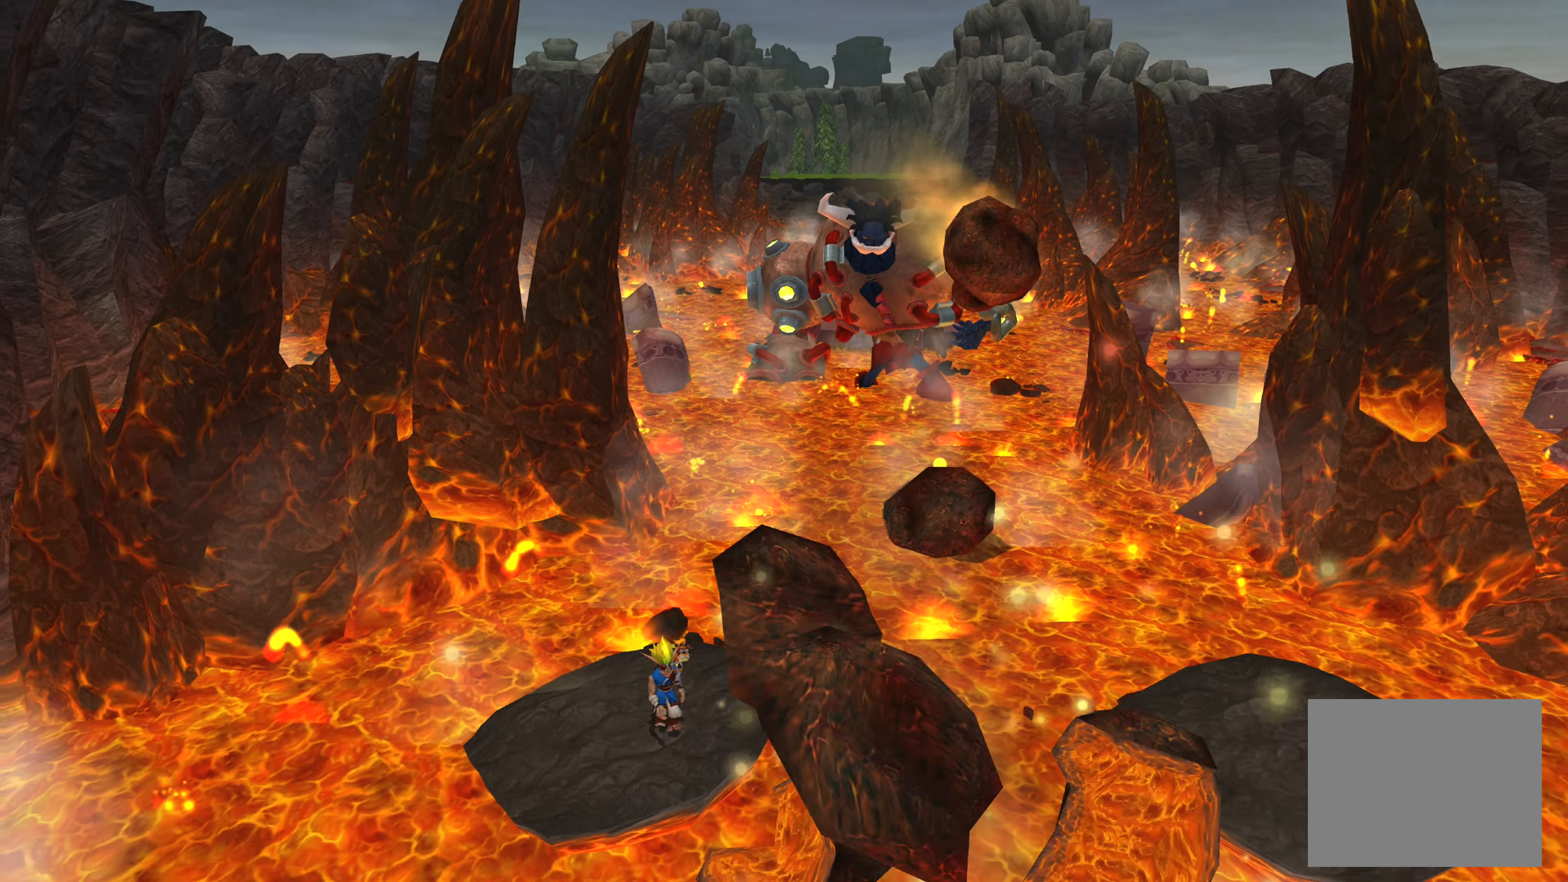
{"dt_ms": 500, "buttons": ["CROSS"], "left_stick": "down-right", "right_stick": "center", "events": [[67, "CROSS", "down"], [234, "CROSS", "up"], [350, "CROSS", "down"]]}
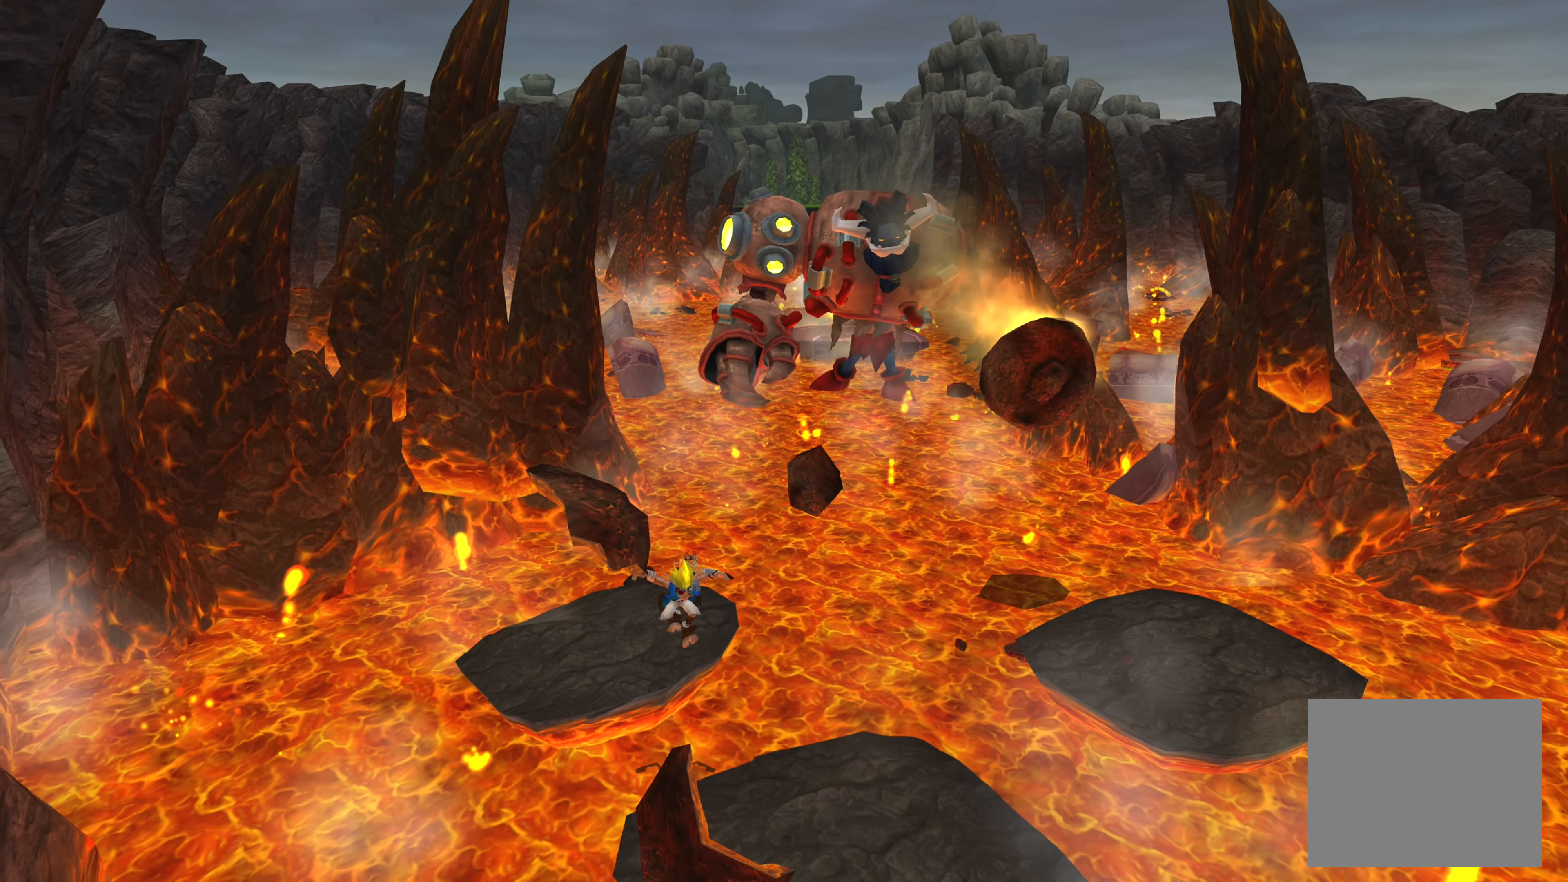
{"dt_ms": 500, "buttons": [], "left_stick": "down-right", "right_stick": "center", "events": [[67, "CROSS", "up"]]}
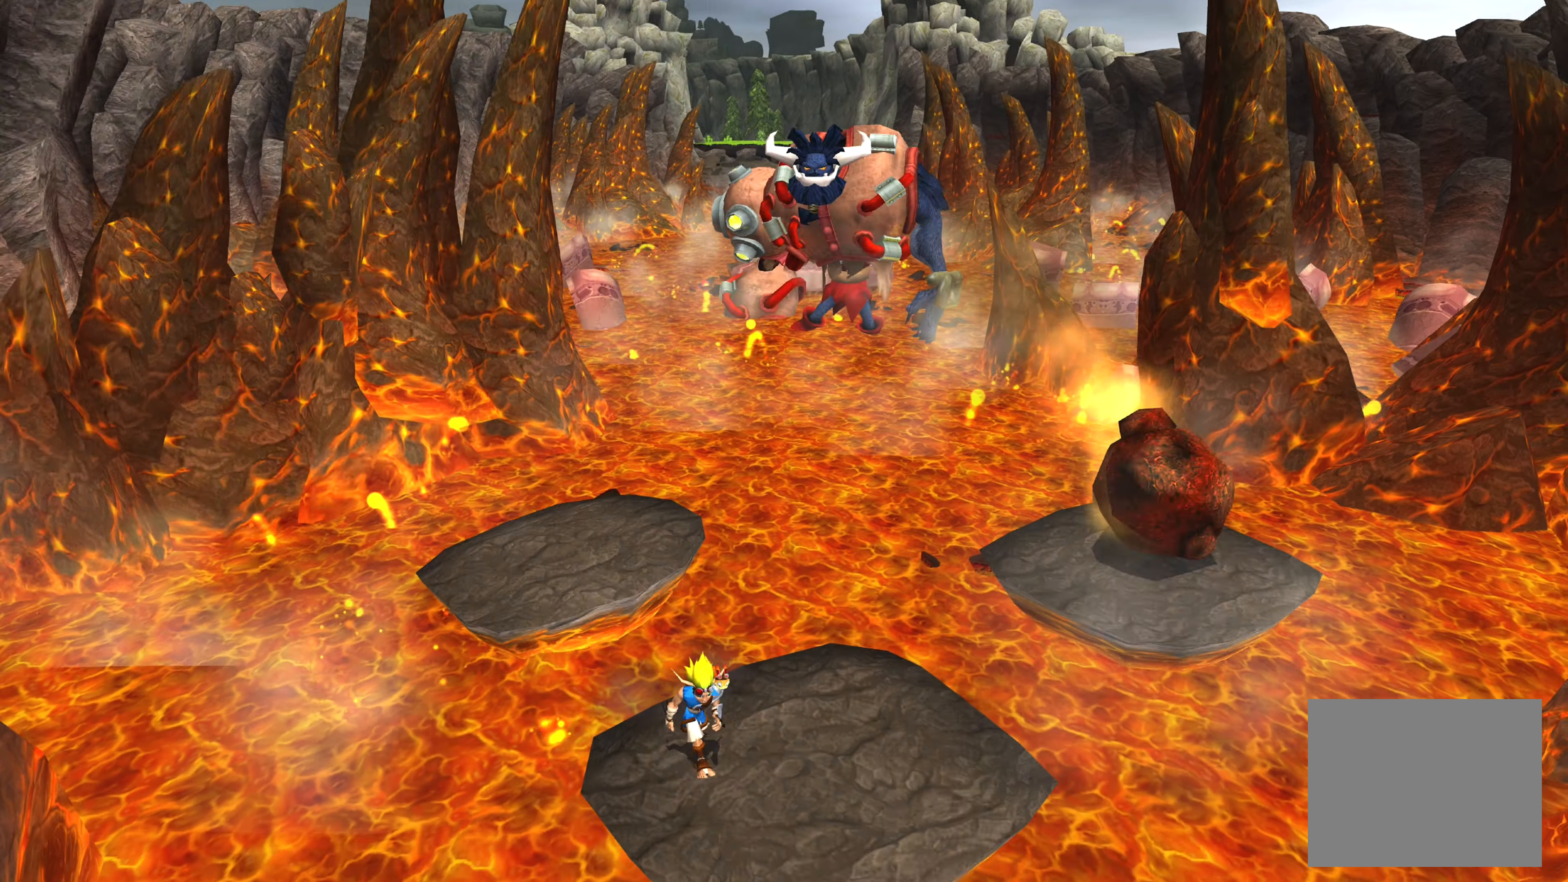
{"dt_ms": 500, "buttons": [], "left_stick": "center", "right_stick": "center", "events": [[84, "left_stick", "down"], [217, "left_stick", "center"]]}
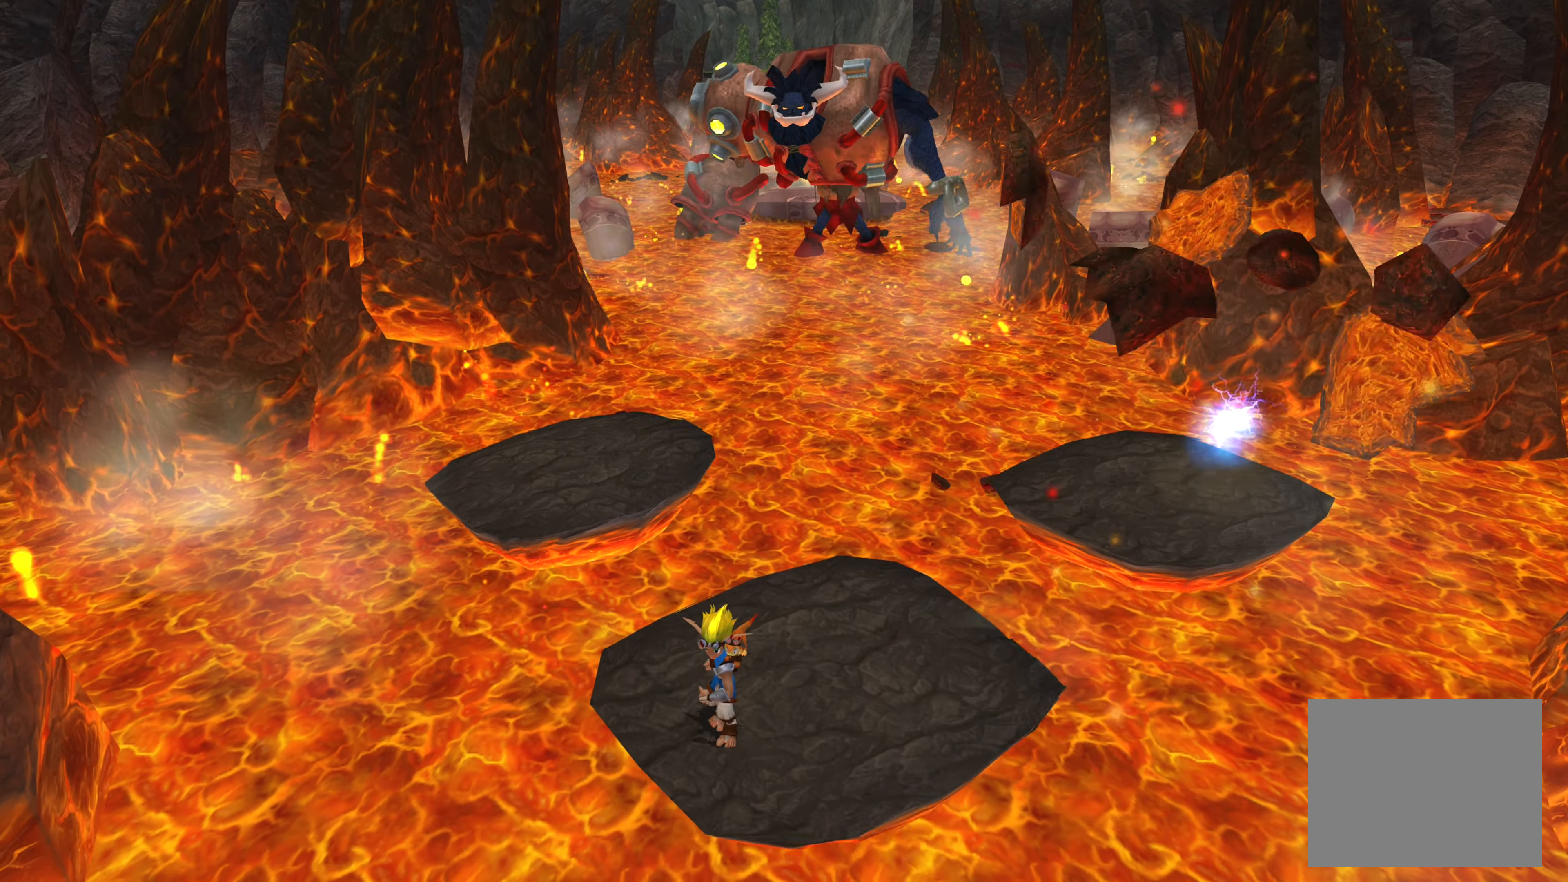
{"dt_ms": 500, "buttons": [], "left_stick": "right", "right_stick": "center", "events": [[300, "left_stick", "right"]]}
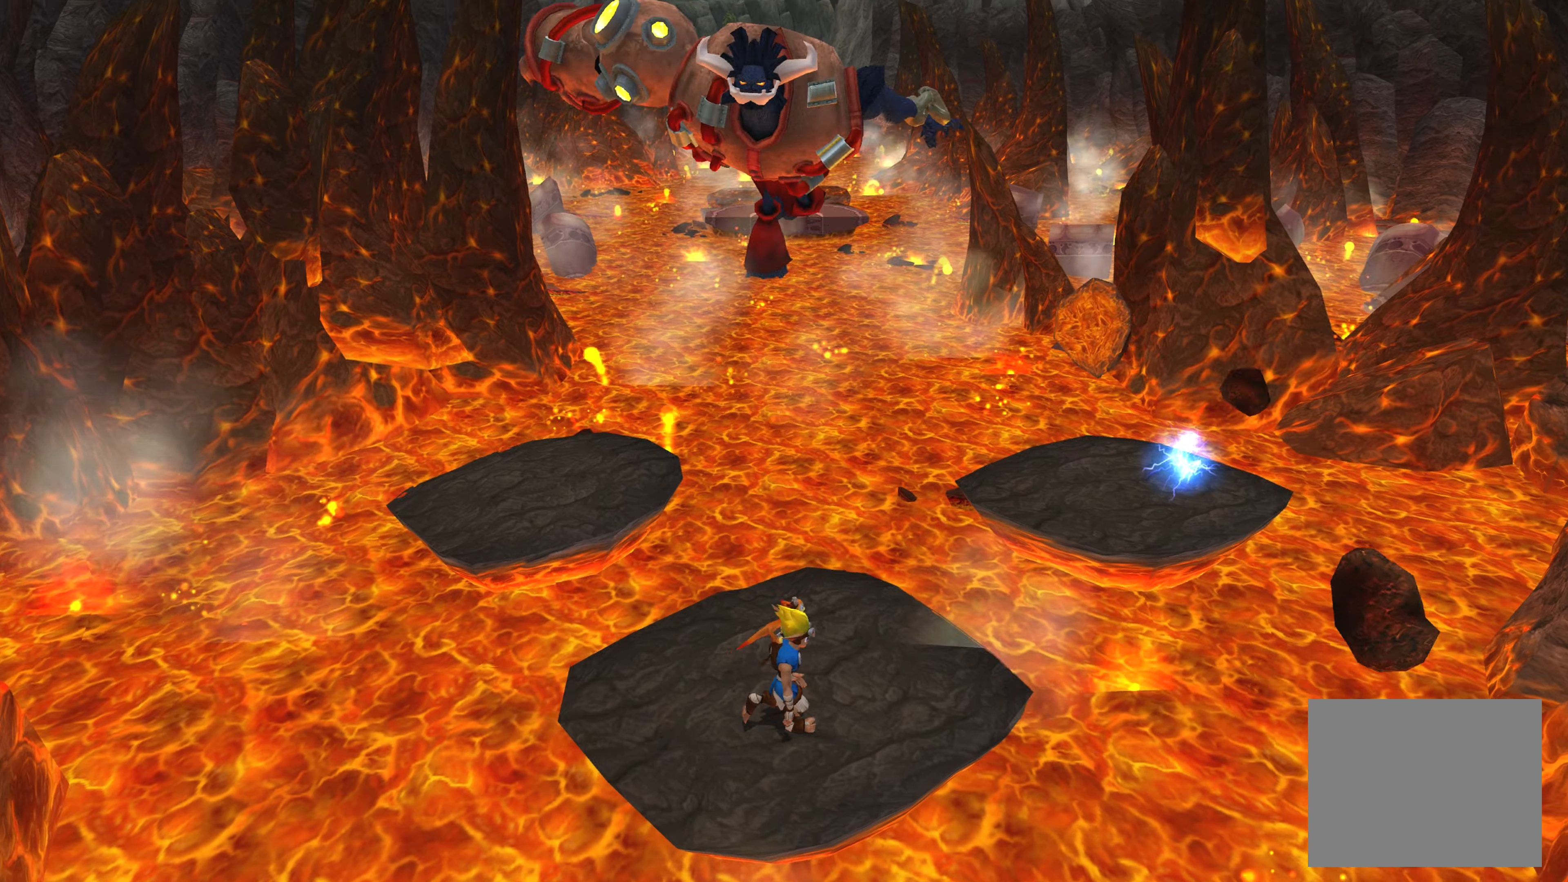
{"dt_ms": 500, "buttons": [], "left_stick": "center", "right_stick": "center", "events": [[50, "left_stick", "center"]]}
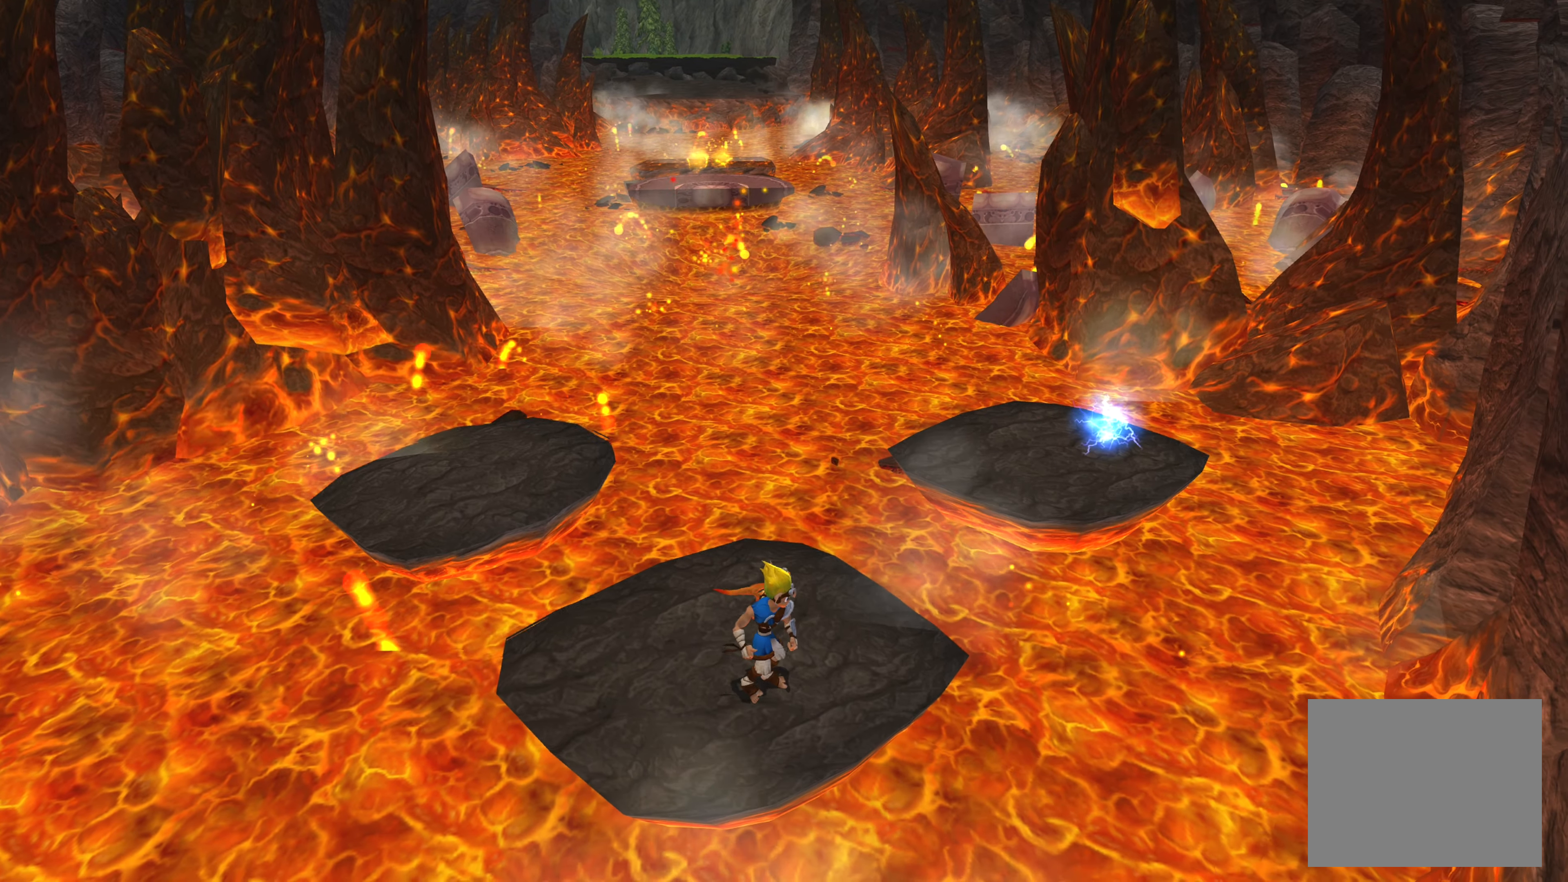
{"dt_ms": 500, "buttons": [], "left_stick": "up-right", "right_stick": "center", "events": [[250, "left_stick", "up-right"]]}
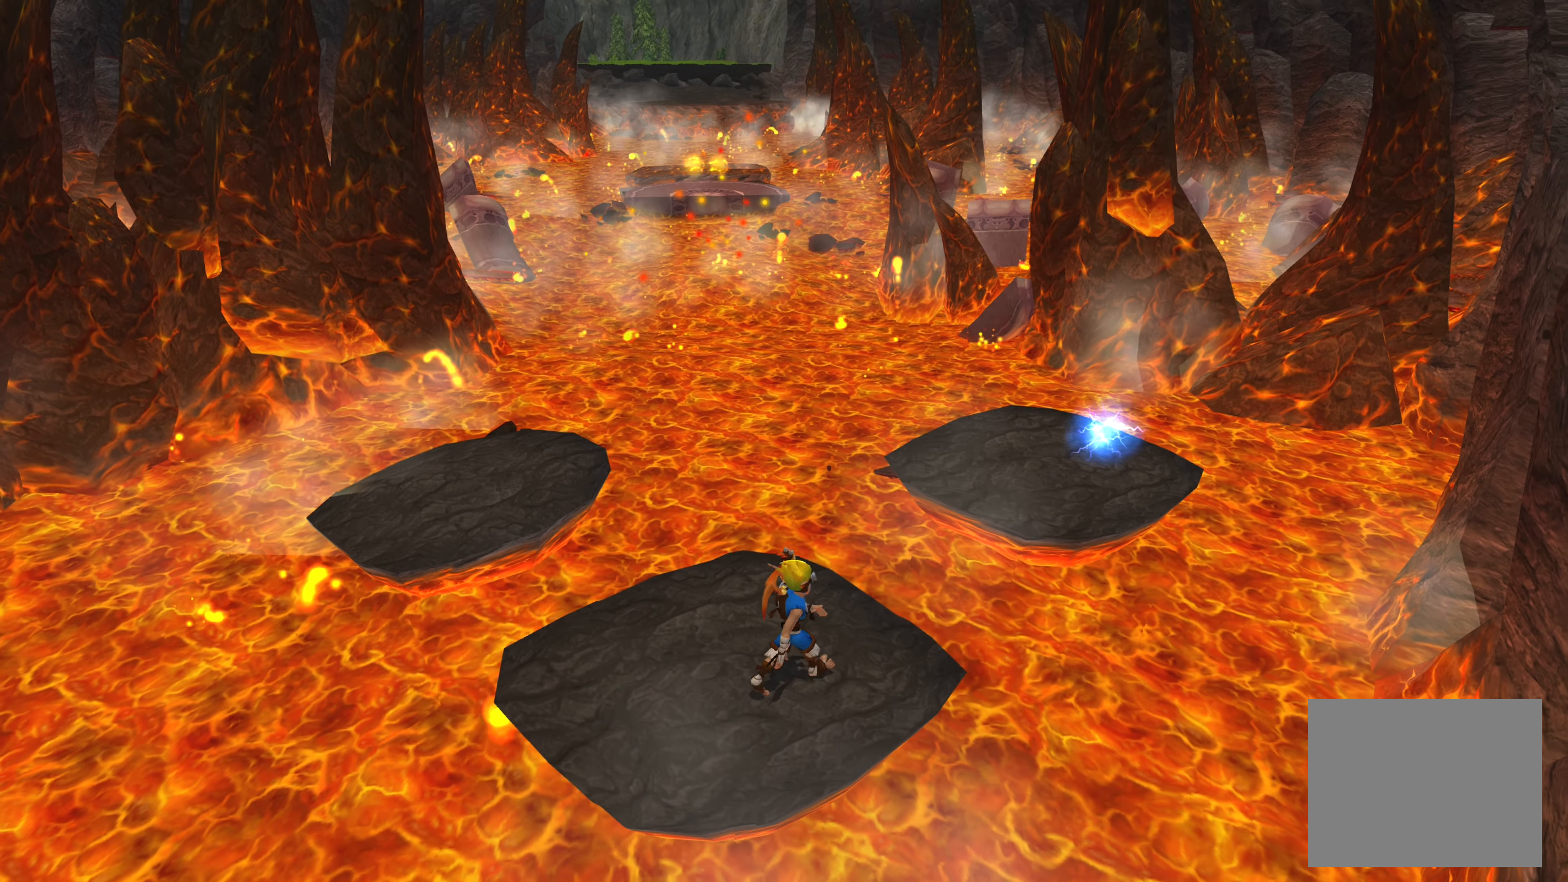
{"dt_ms": 500, "buttons": [], "left_stick": "up-right", "right_stick": "center", "events": [[250, "CROSS", "down"], [450, "CROSS", "up"]]}
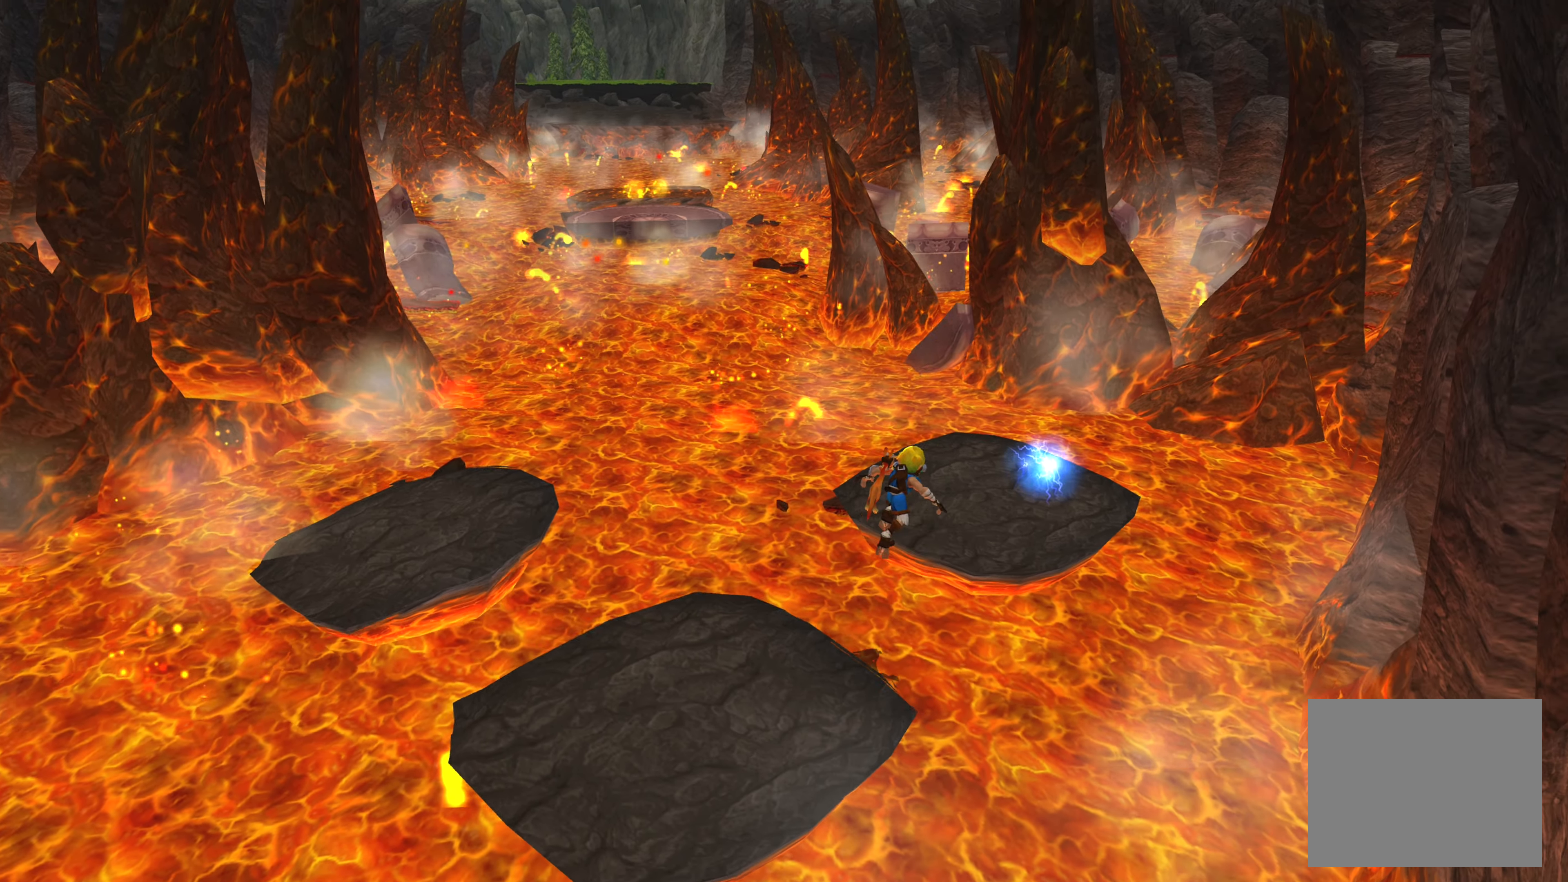
{"dt_ms": 500, "buttons": [], "left_stick": "up-right", "right_stick": "center", "events": [[66, "CROSS", "down"], [283, "CROSS", "up"]]}
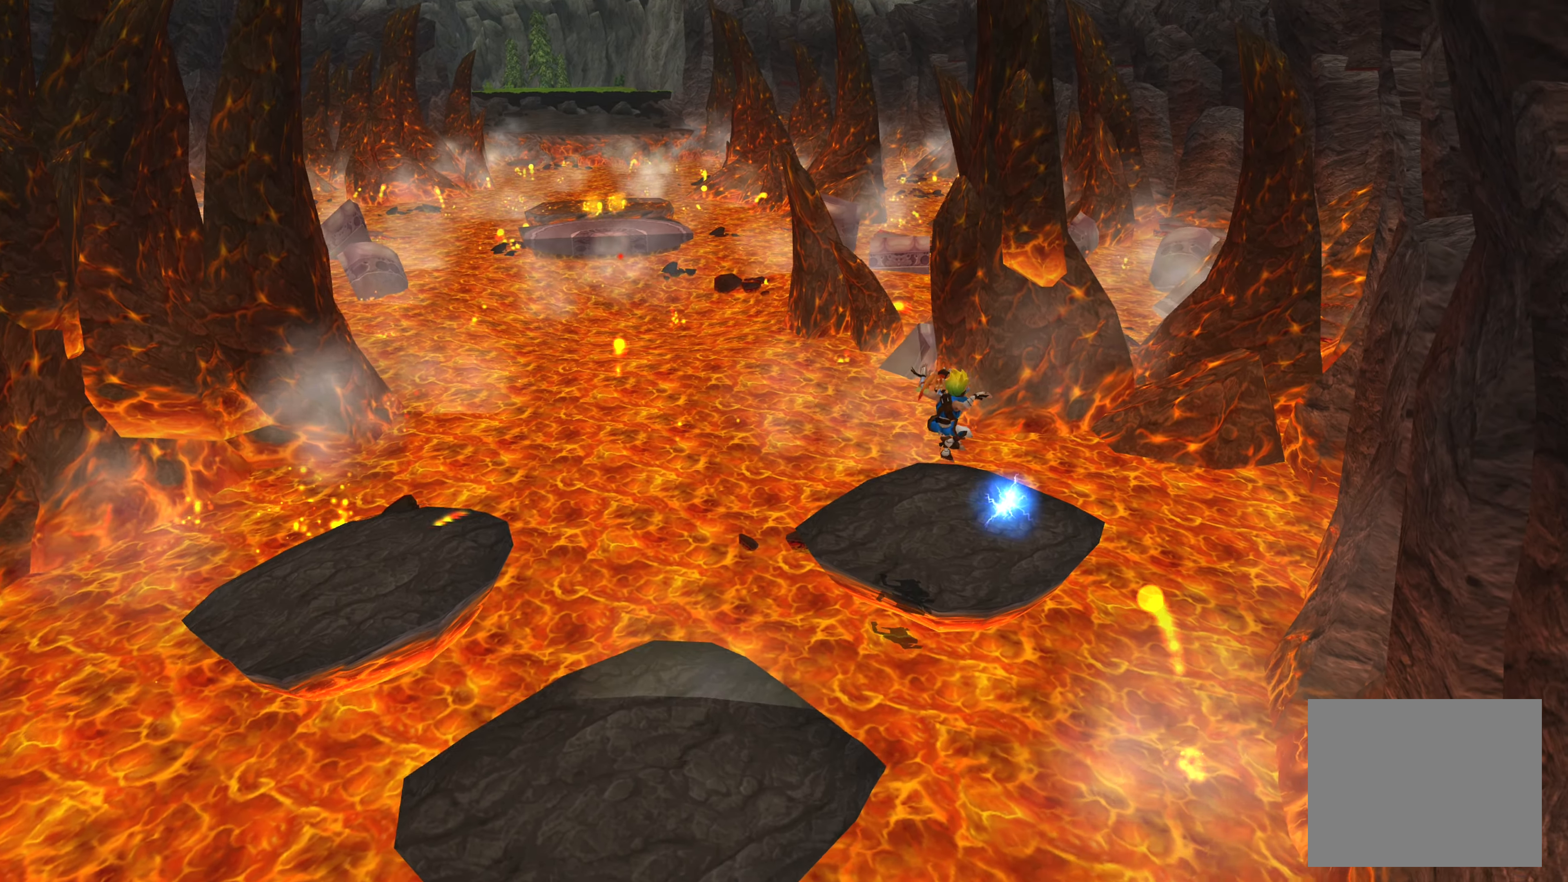
{"dt_ms": 500, "buttons": [], "left_stick": "up-right", "right_stick": "center", "events": []}
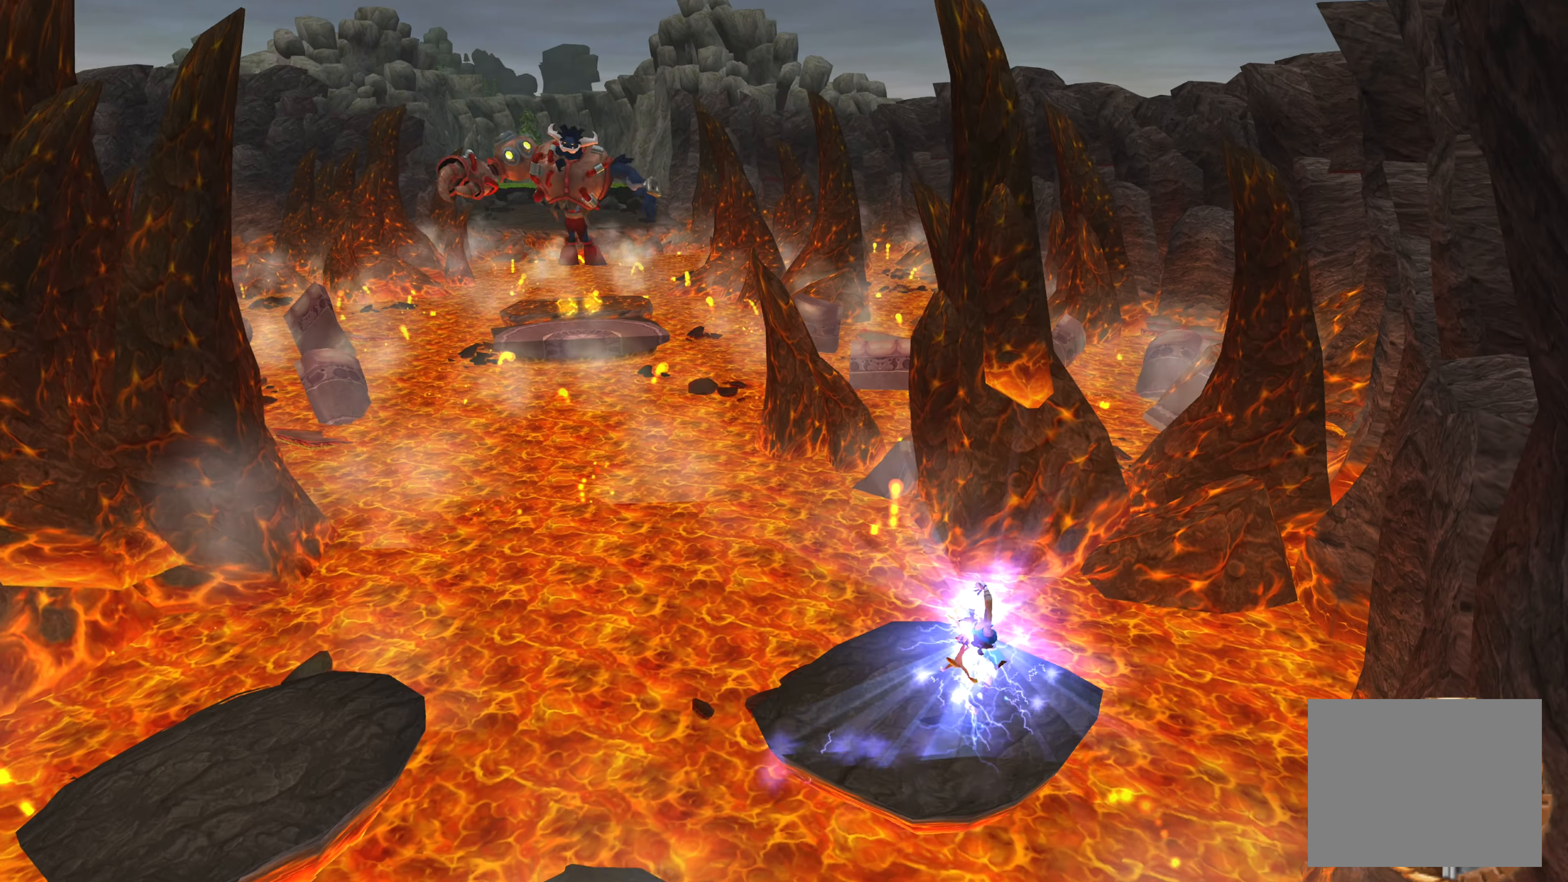
{"dt_ms": 500, "buttons": [], "left_stick": "down-left", "right_stick": "center", "events": [[33, "left_stick", "center"], [433, "left_stick", "down-left"]]}
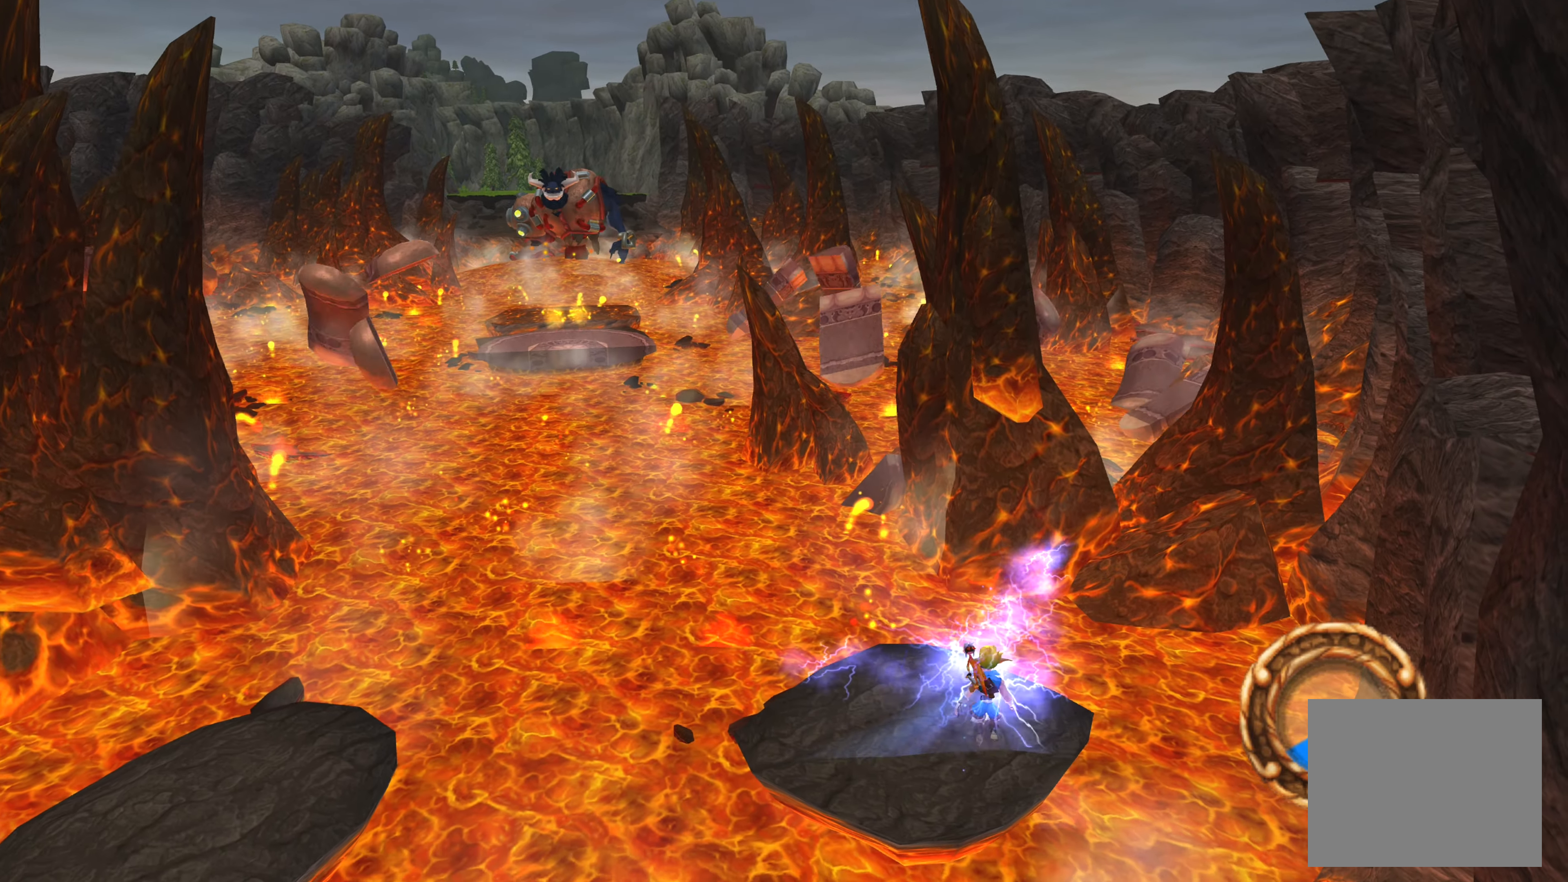
{"dt_ms": 500, "buttons": [], "left_stick": "center", "right_stick": "center", "events": [[250, "left_stick", "center"]]}
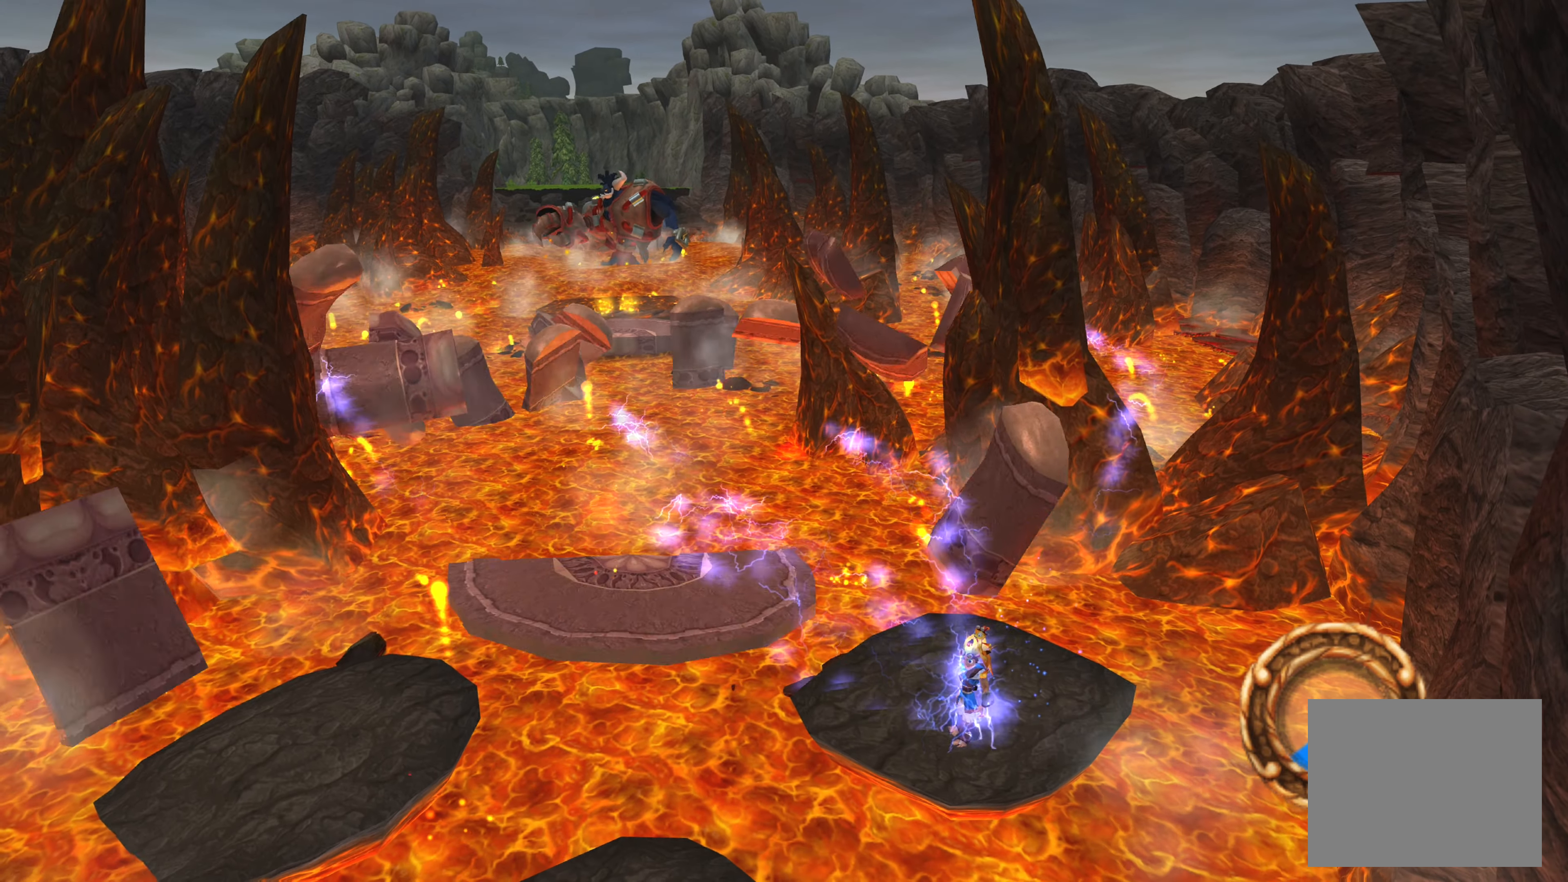
{"dt_ms": 500, "buttons": [], "left_stick": "center", "right_stick": "center", "events": []}
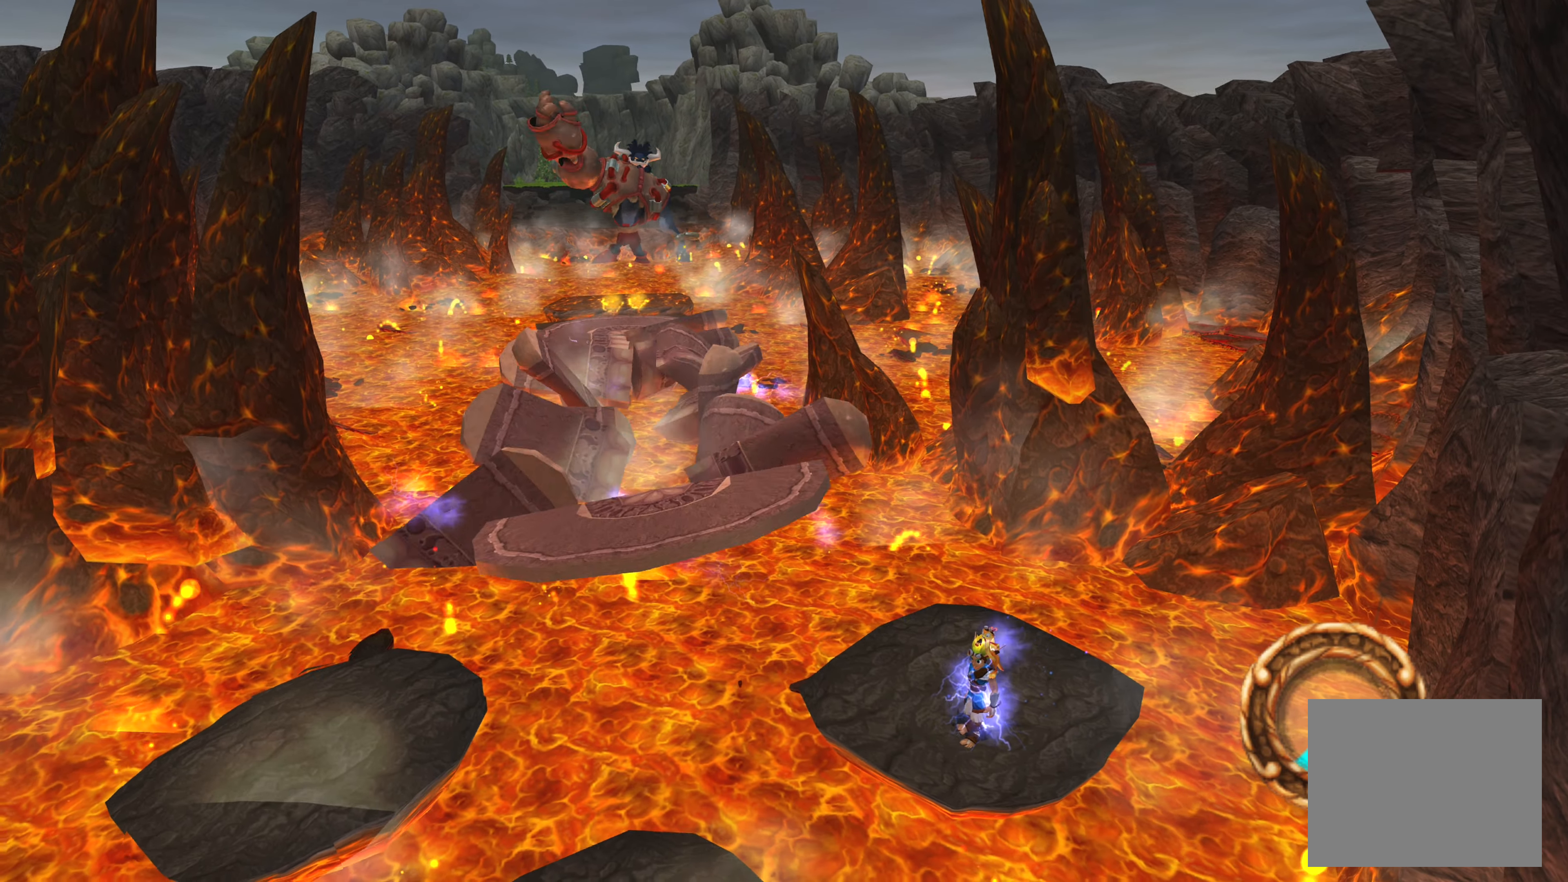
{"dt_ms": 500, "buttons": [], "left_stick": "center", "right_stick": "center", "events": []}